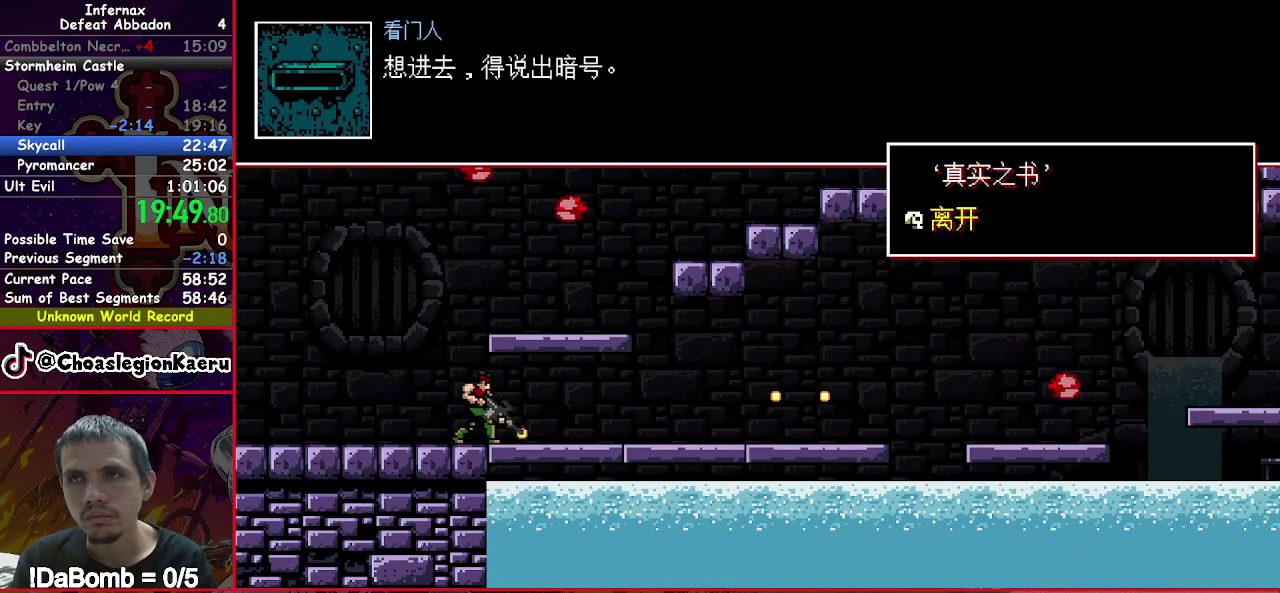
Gameplay with a controller (Xbox layout); each line is a JSON object with the inputs held at the frame after it. "events" lists button and stick changes between this image and that frame as [ms after this image, input, new state], when the widget could be followed in between. Not read: L3 left_stick.
{"buttons": ["X", "DPAD_DOWN", "DPAD_RIGHT"], "right_stick": "center", "events": []}
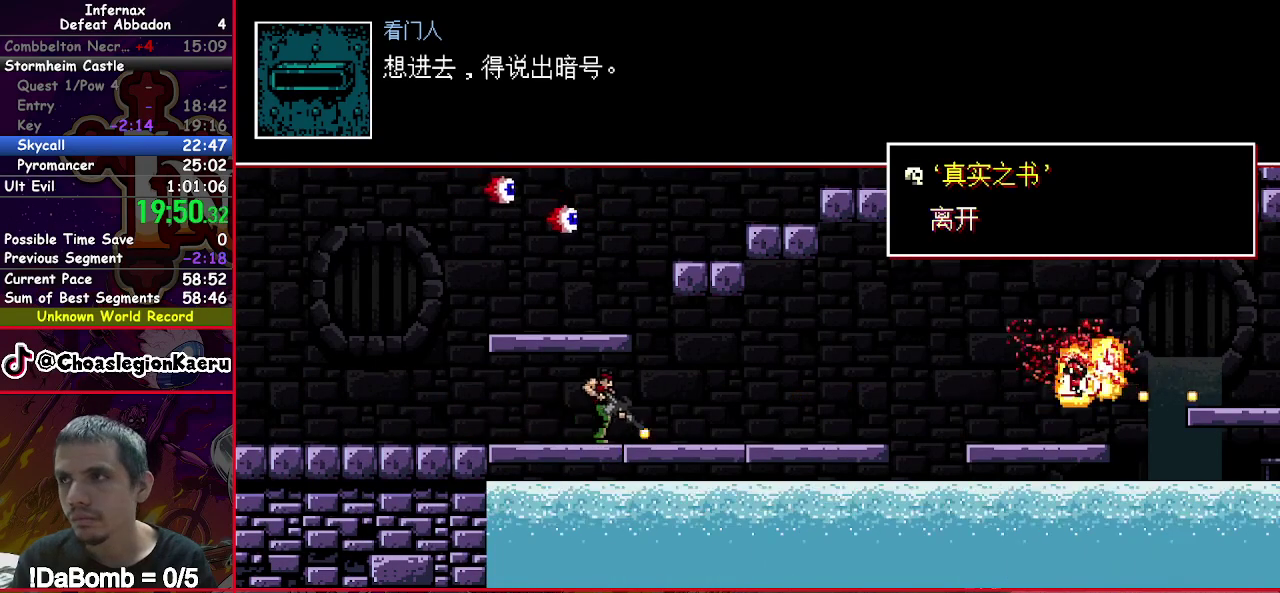
{"buttons": ["X", "DPAD_DOWN", "DPAD_RIGHT"], "right_stick": "center", "events": []}
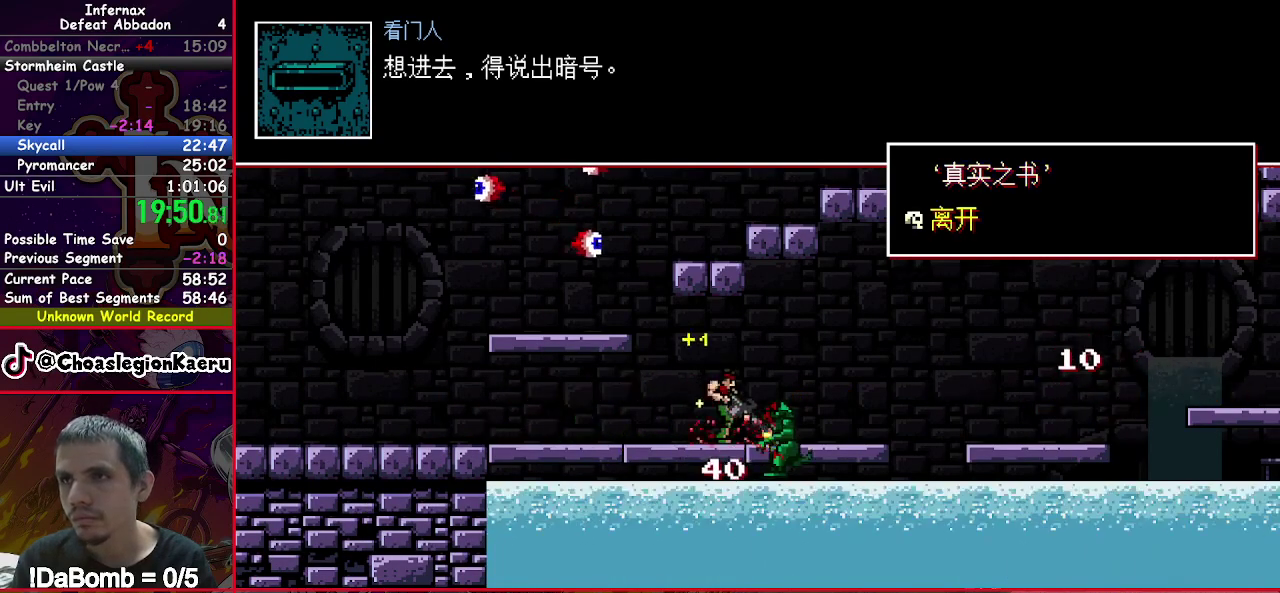
{"buttons": ["X", "Y", "DPAD_DOWN", "DPAD_RIGHT"], "right_stick": "center", "events": [[500, "Y", "down"]]}
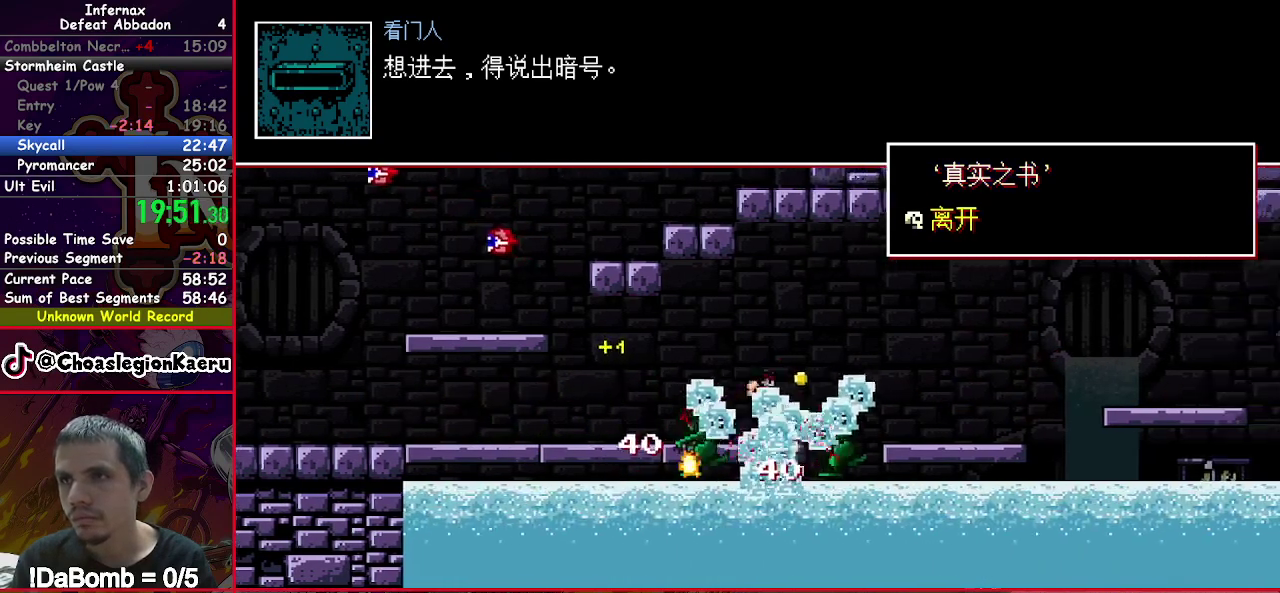
{"buttons": ["X", "DPAD_DOWN", "DPAD_RIGHT"], "right_stick": "center", "events": [[117, "Y", "up"]]}
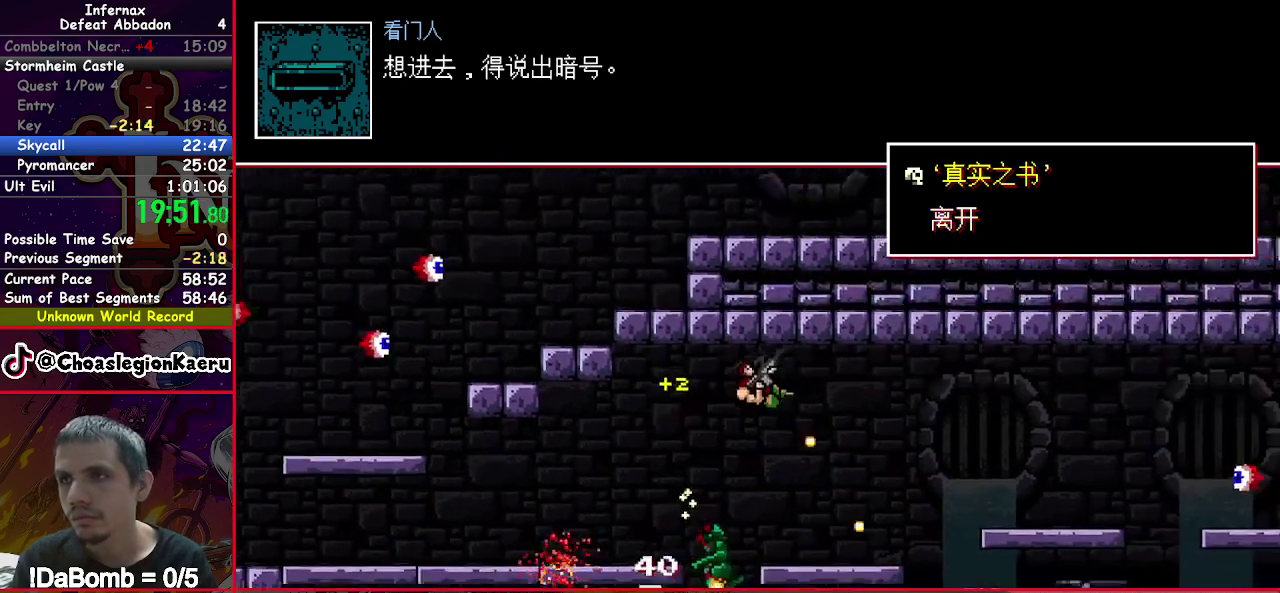
{"buttons": ["X", "Y", "DPAD_DOWN", "DPAD_RIGHT"], "right_stick": "center", "events": [[500, "Y", "down"]]}
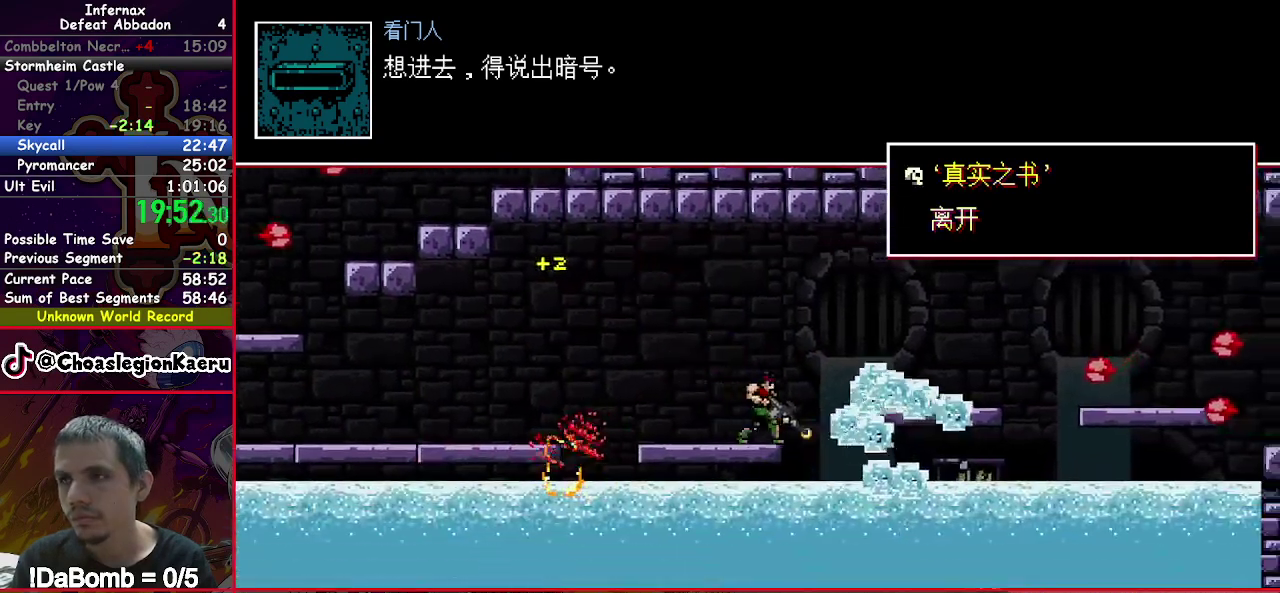
{"buttons": ["X", "DPAD_RIGHT"], "right_stick": "center", "events": [[117, "Y", "up"], [217, "DPAD_DOWN", "up"]]}
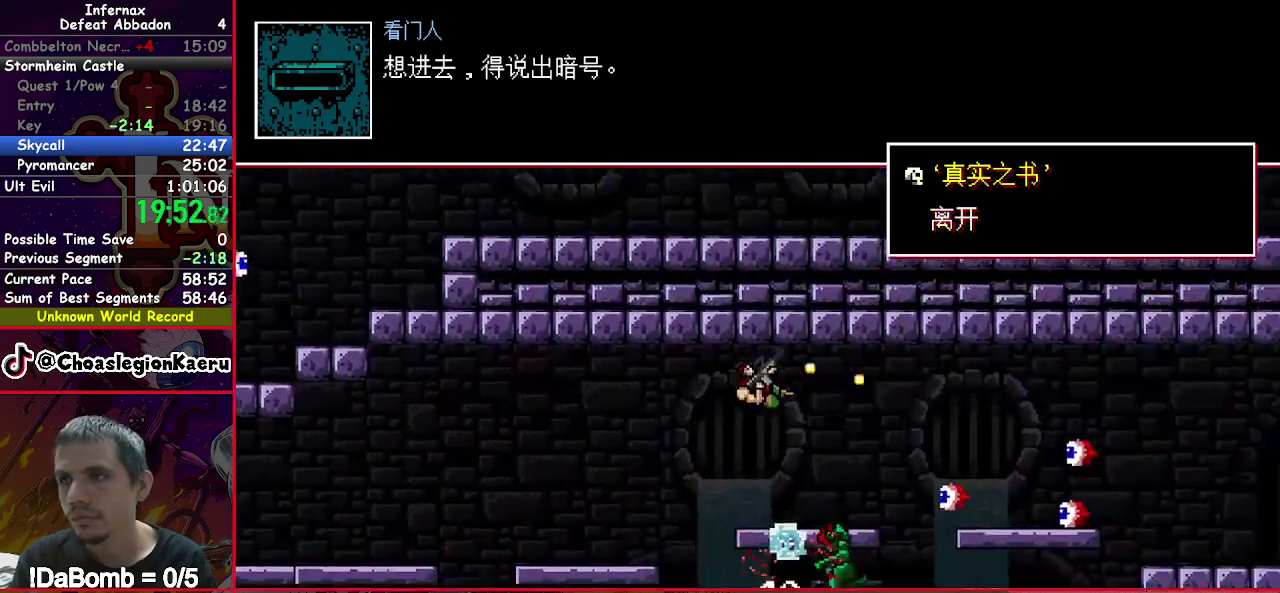
{"buttons": ["X", "Y", "DPAD_DOWN", "DPAD_RIGHT"], "right_stick": "center", "events": [[300, "DPAD_DOWN", "down"], [400, "Y", "down"]]}
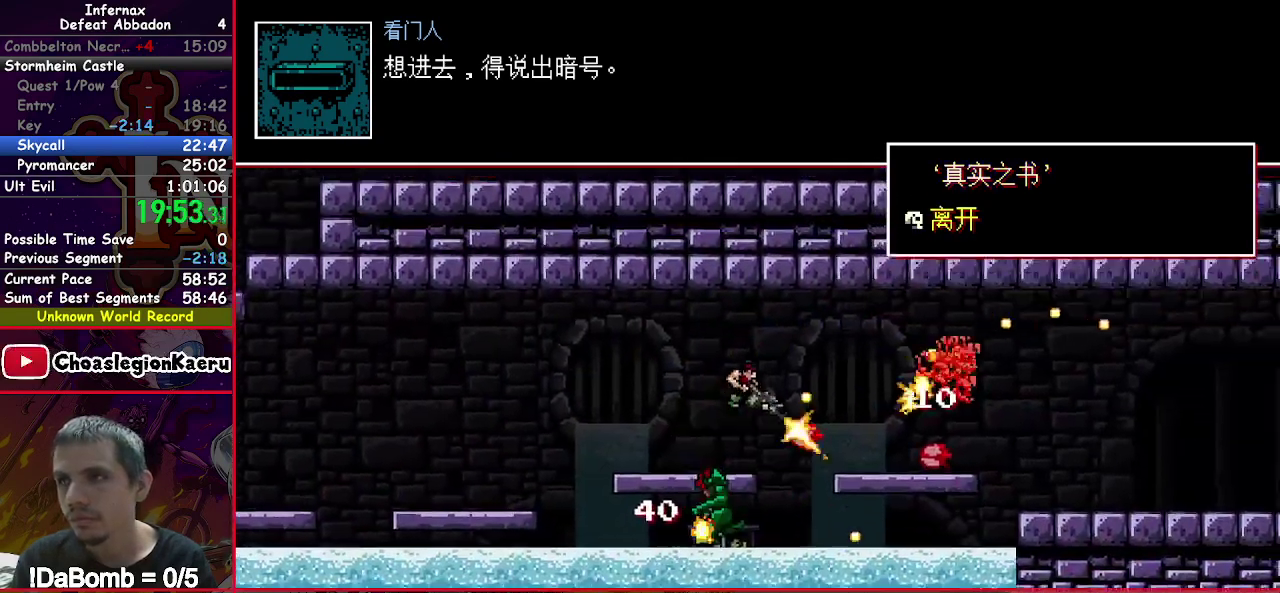
{"buttons": ["X", "DPAD_DOWN", "DPAD_RIGHT"], "right_stick": "center", "events": [[183, "Y", "up"]]}
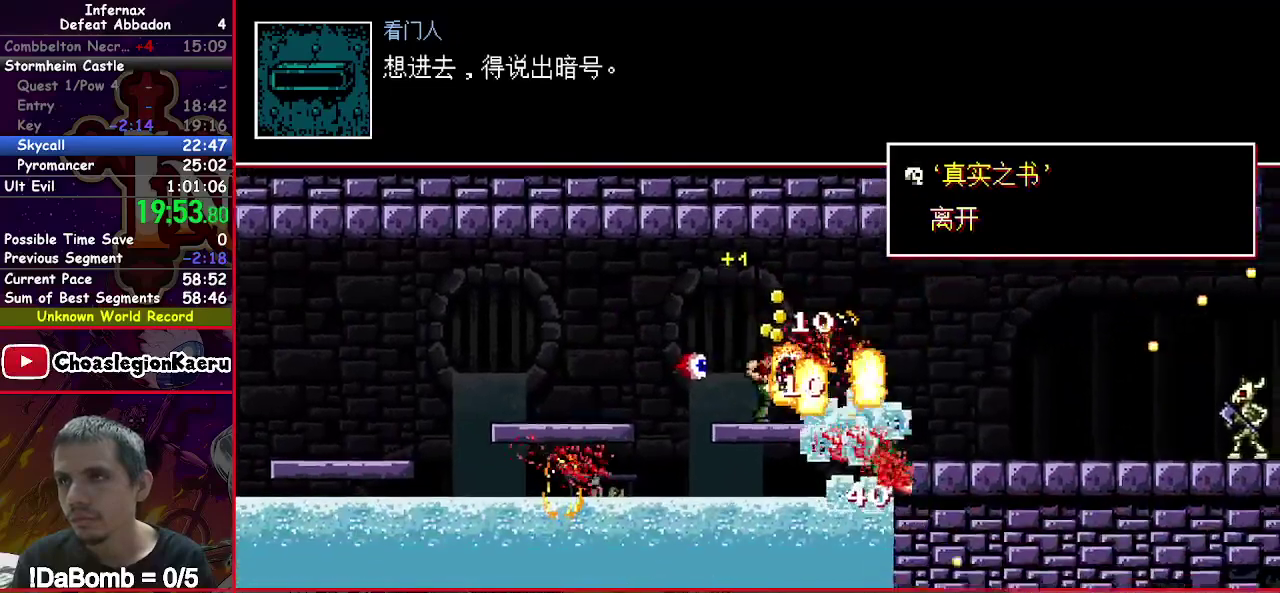
{"buttons": ["X", "DPAD_DOWN", "DPAD_RIGHT"], "right_stick": "center", "events": []}
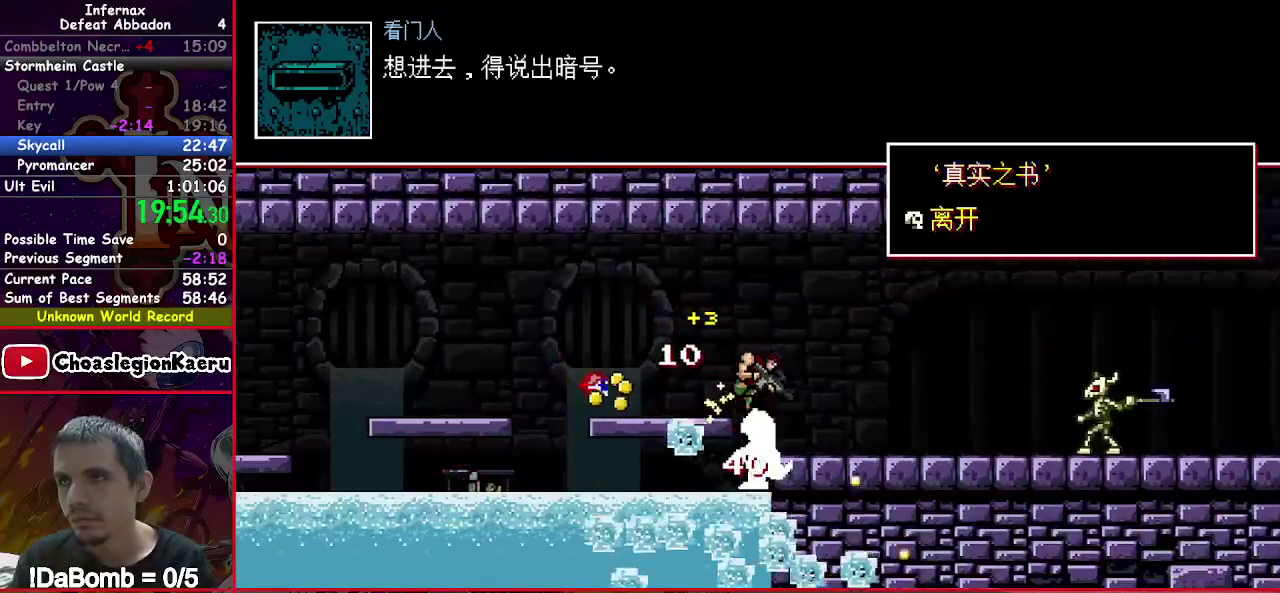
{"buttons": ["X", "DPAD_RIGHT"], "right_stick": "center", "events": [[83, "DPAD_DOWN", "up"]]}
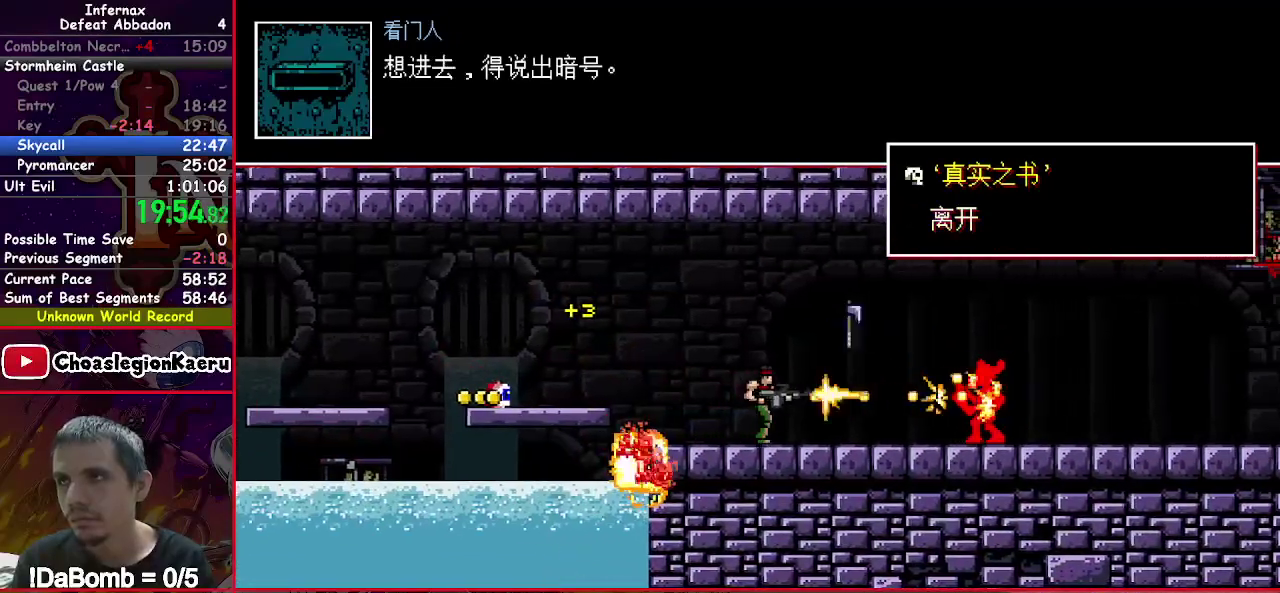
{"buttons": ["X", "DPAD_RIGHT"], "right_stick": "center", "events": []}
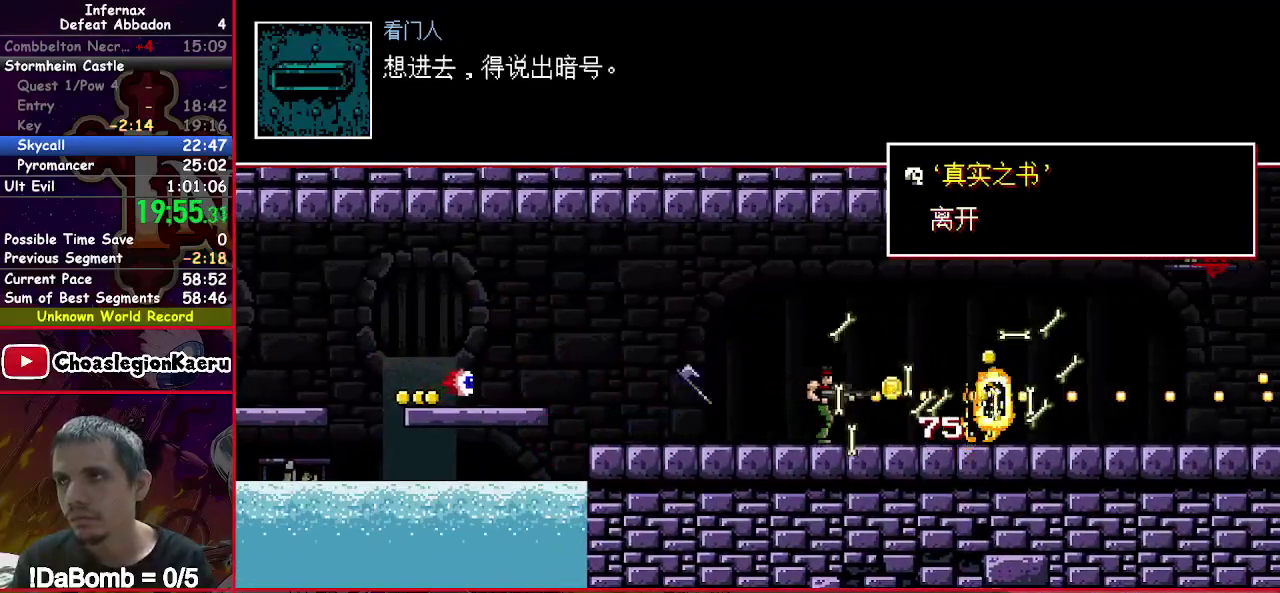
{"buttons": ["X", "DPAD_RIGHT"], "right_stick": "center", "events": []}
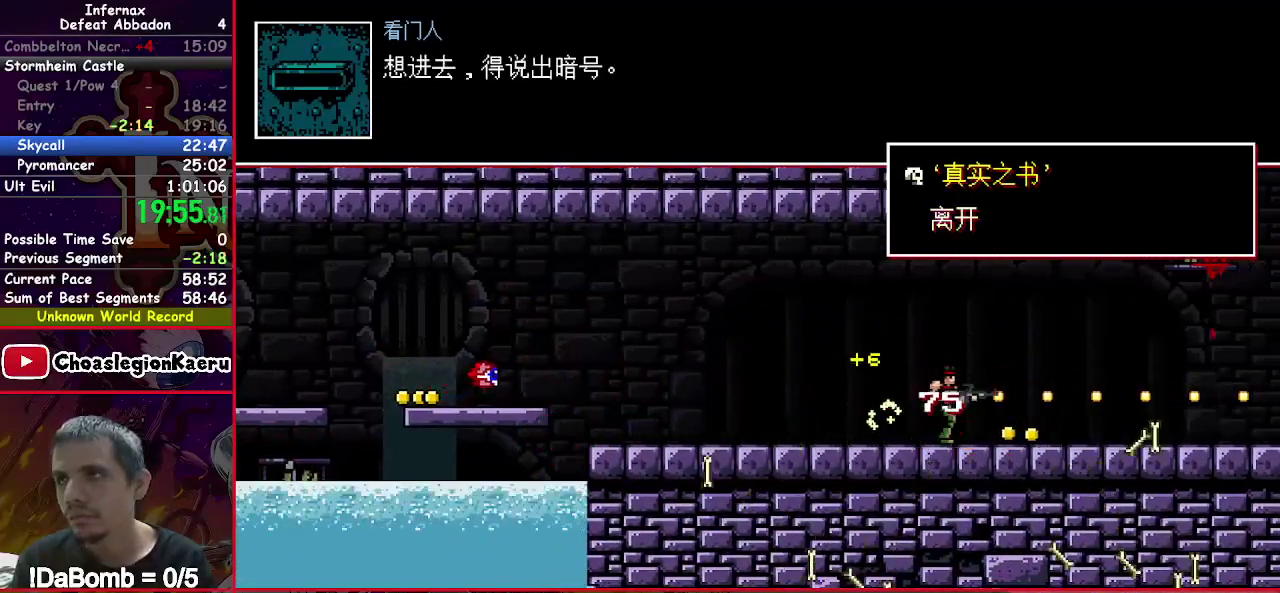
{"buttons": ["X", "DPAD_RIGHT"], "right_stick": "center", "events": []}
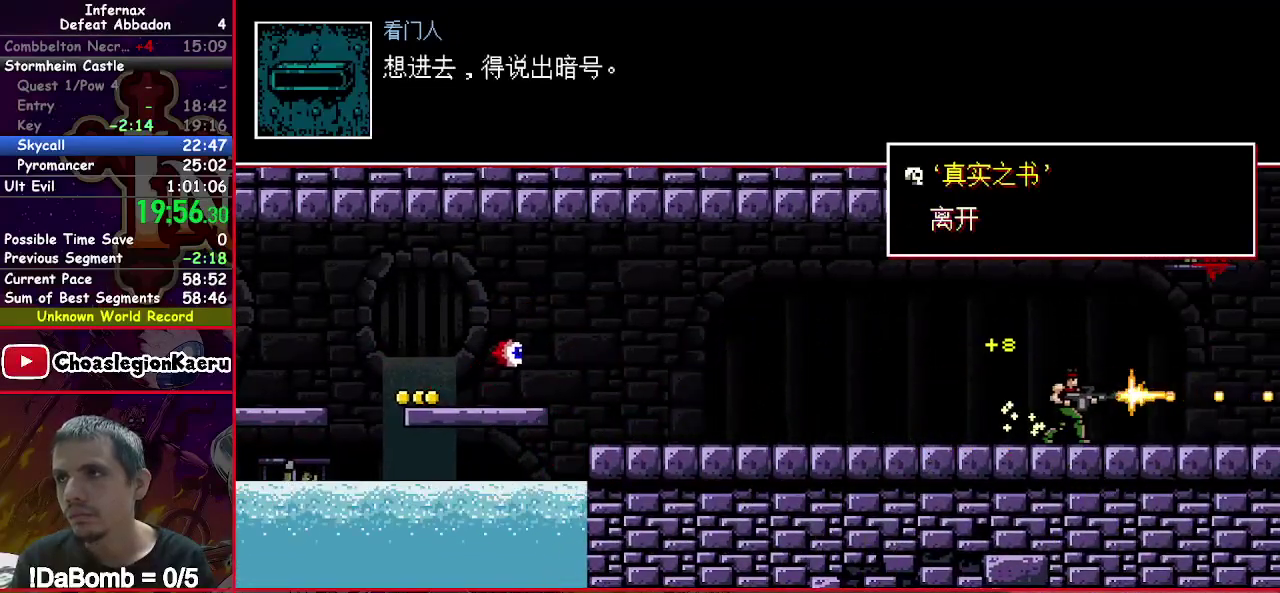
{"buttons": ["X", "DPAD_RIGHT"], "right_stick": "center", "events": []}
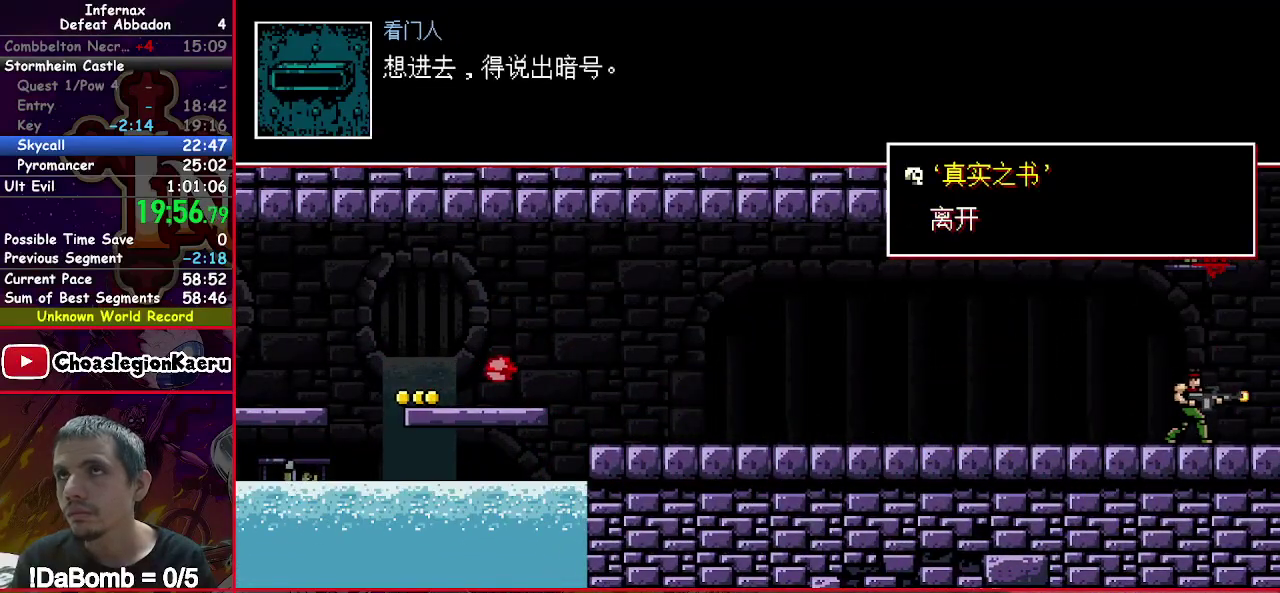
{"buttons": ["X", "DPAD_RIGHT"], "right_stick": "center", "events": []}
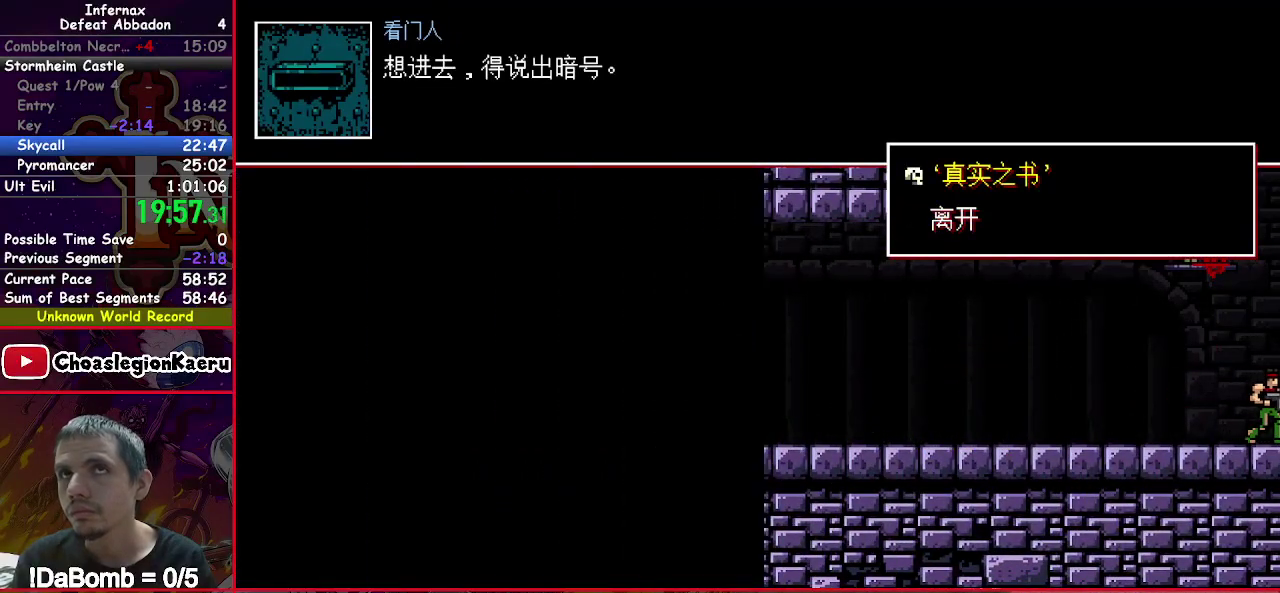
{"buttons": ["X", "DPAD_DOWN", "DPAD_RIGHT"], "right_stick": "center", "events": [[183, "DPAD_DOWN", "down"]]}
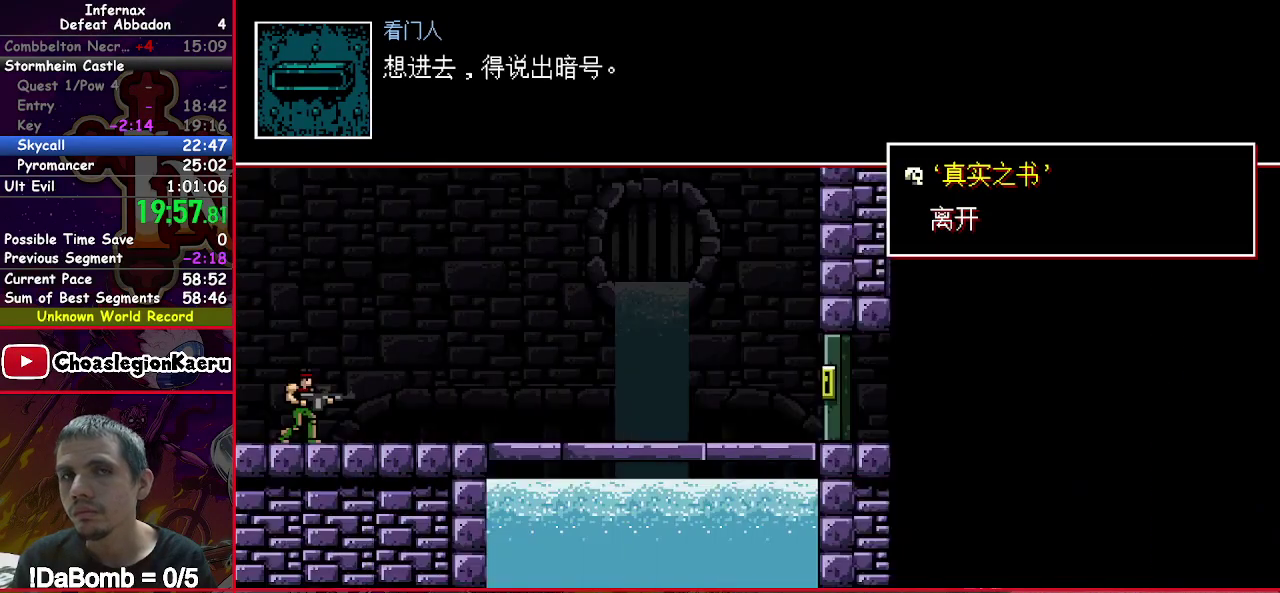
{"buttons": ["X", "DPAD_DOWN", "DPAD_RIGHT"], "right_stick": "center", "events": []}
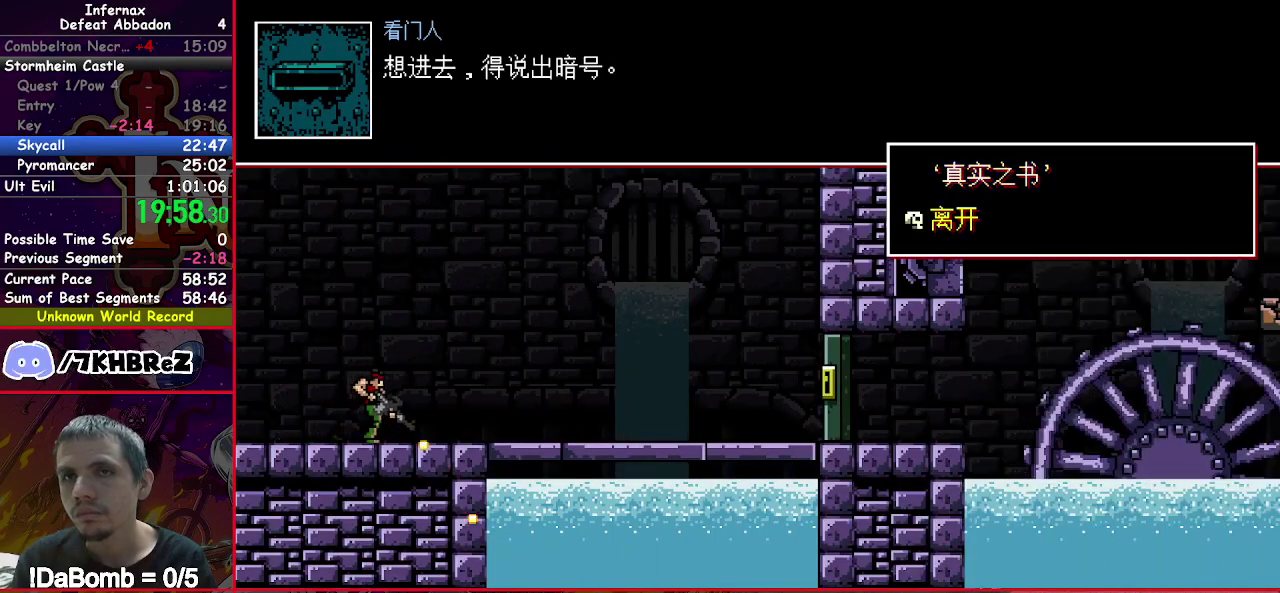
{"buttons": ["X", "DPAD_DOWN", "DPAD_RIGHT"], "right_stick": "center", "events": []}
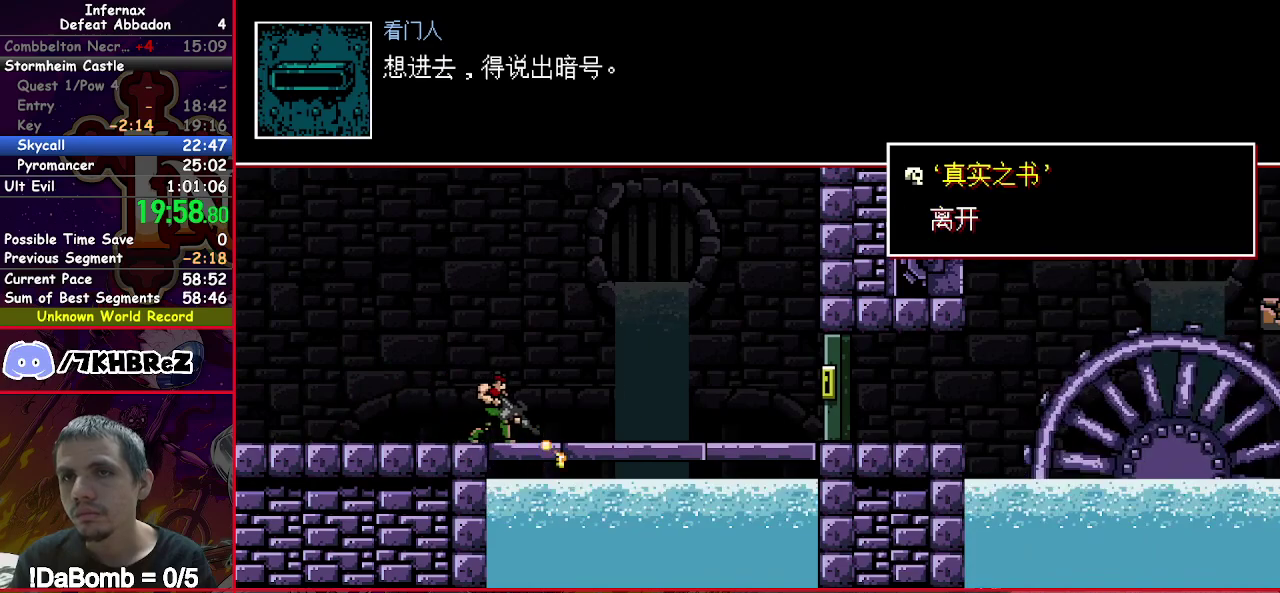
{"buttons": ["X", "DPAD_DOWN", "DPAD_RIGHT"], "right_stick": "center", "events": []}
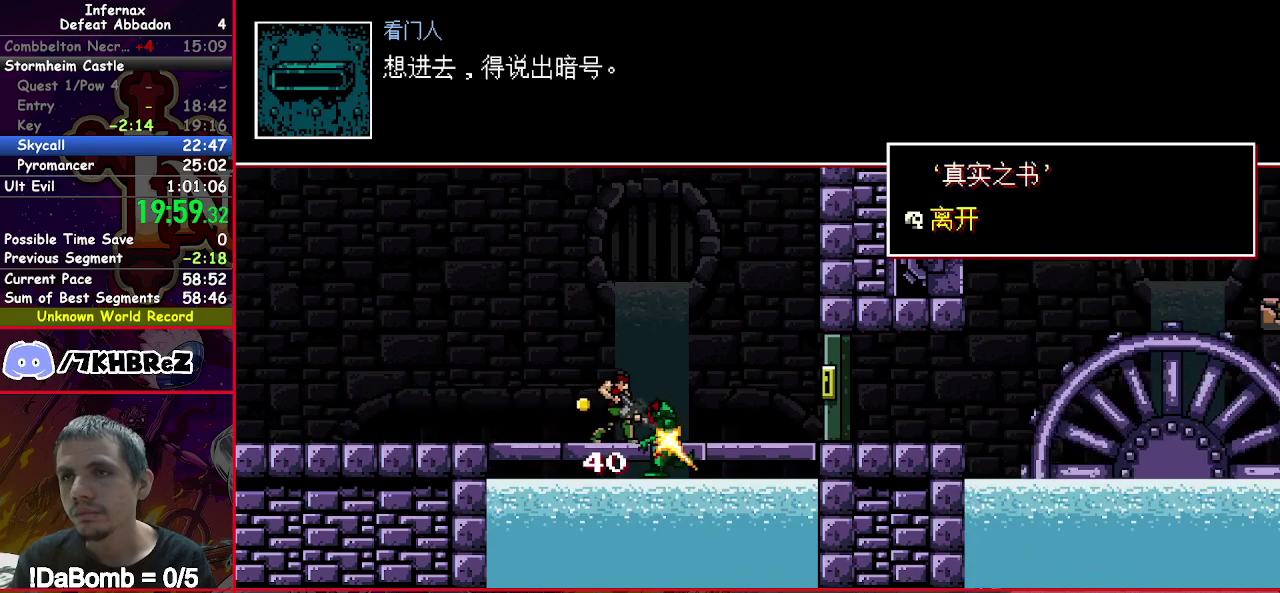
{"buttons": ["X", "DPAD_RIGHT"], "right_stick": "center", "events": [[433, "DPAD_DOWN", "up"]]}
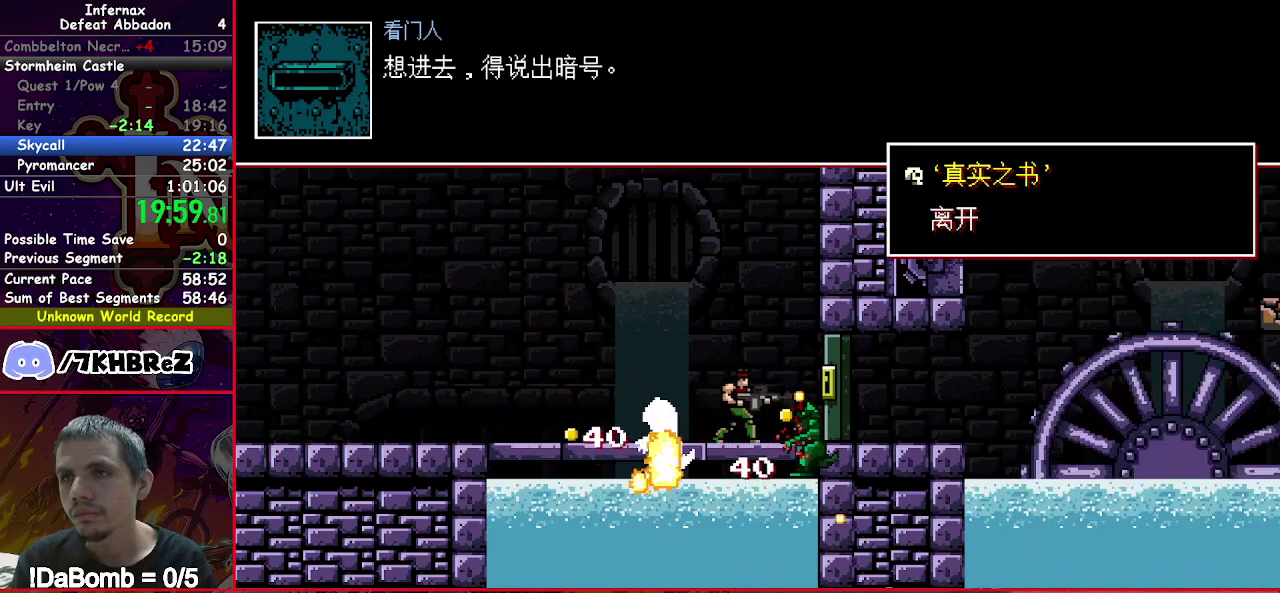
{"buttons": ["X", "DPAD_RIGHT"], "right_stick": "center", "events": []}
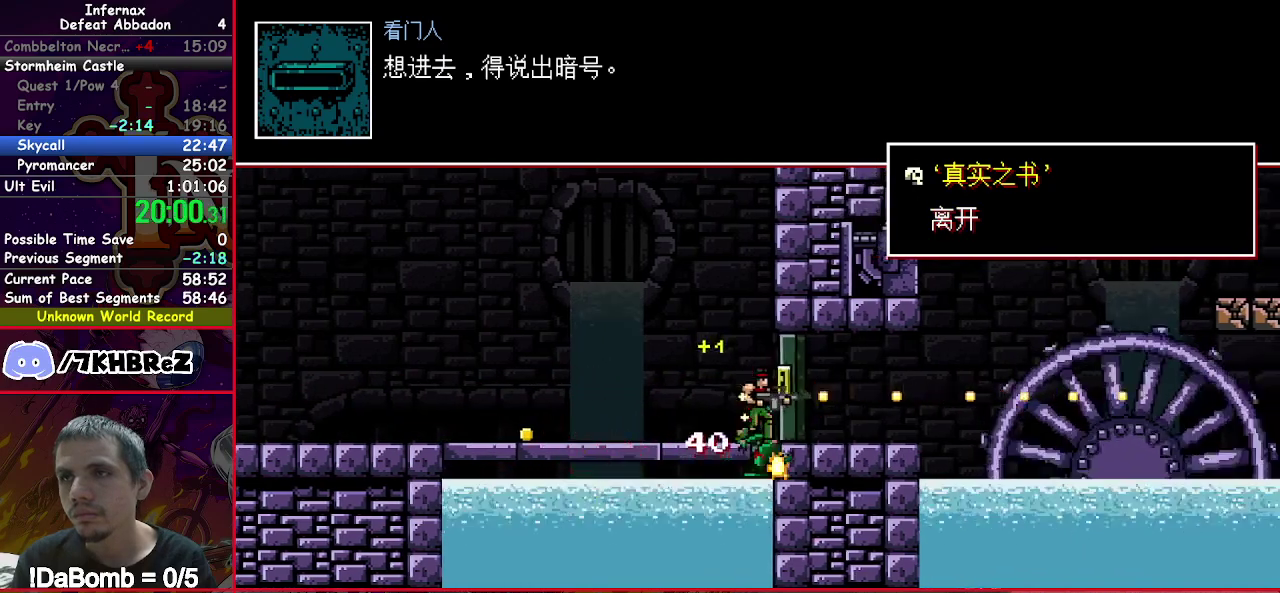
{"buttons": ["X", "DPAD_RIGHT"], "right_stick": "center", "events": [[150, "DPAD_RIGHT", "up"], [417, "DPAD_RIGHT", "down"]]}
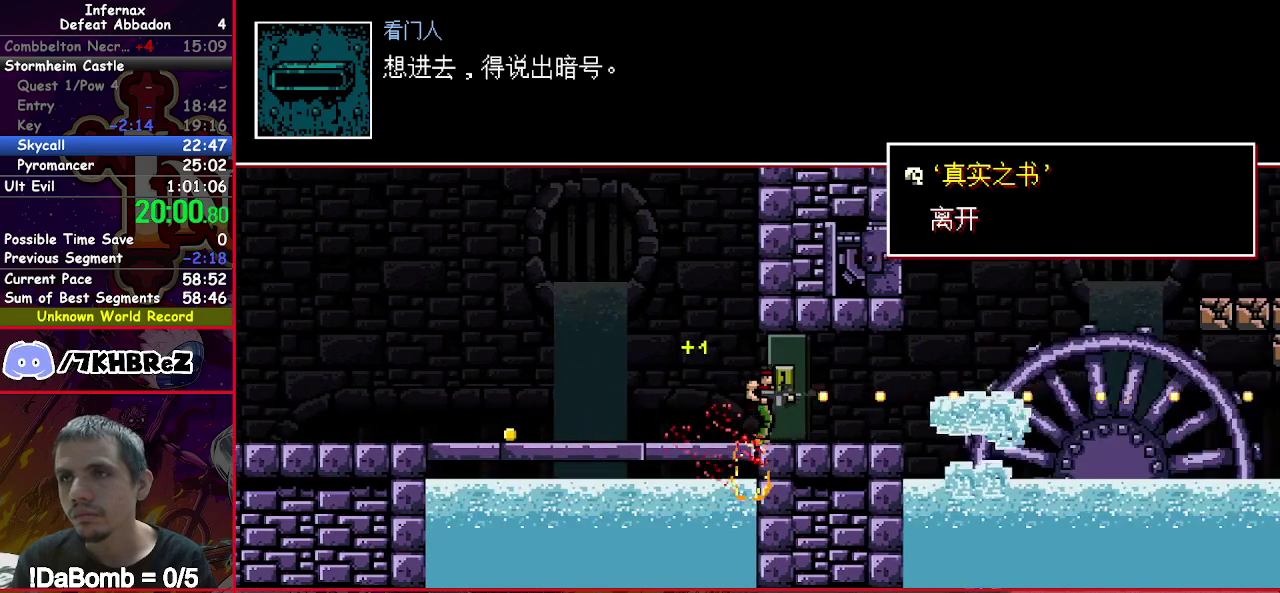
{"buttons": ["X", "DPAD_RIGHT"], "right_stick": "center", "events": [[50, "DPAD_RIGHT", "up"], [67, "DPAD_DOWN", "down"], [300, "Y", "down"], [367, "DPAD_RIGHT", "down"], [367, "Y", "up"], [383, "DPAD_DOWN", "up"]]}
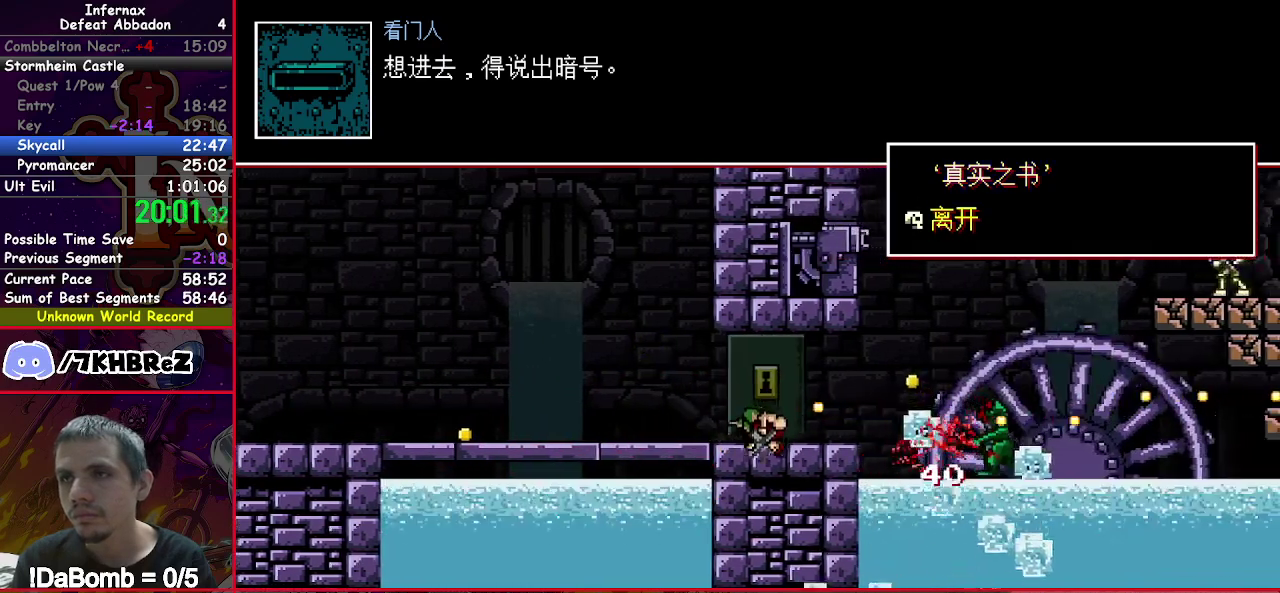
{"buttons": ["X", "DPAD_RIGHT"], "right_stick": "center", "events": [[33, "DPAD_RIGHT", "up"], [167, "DPAD_RIGHT", "down"]]}
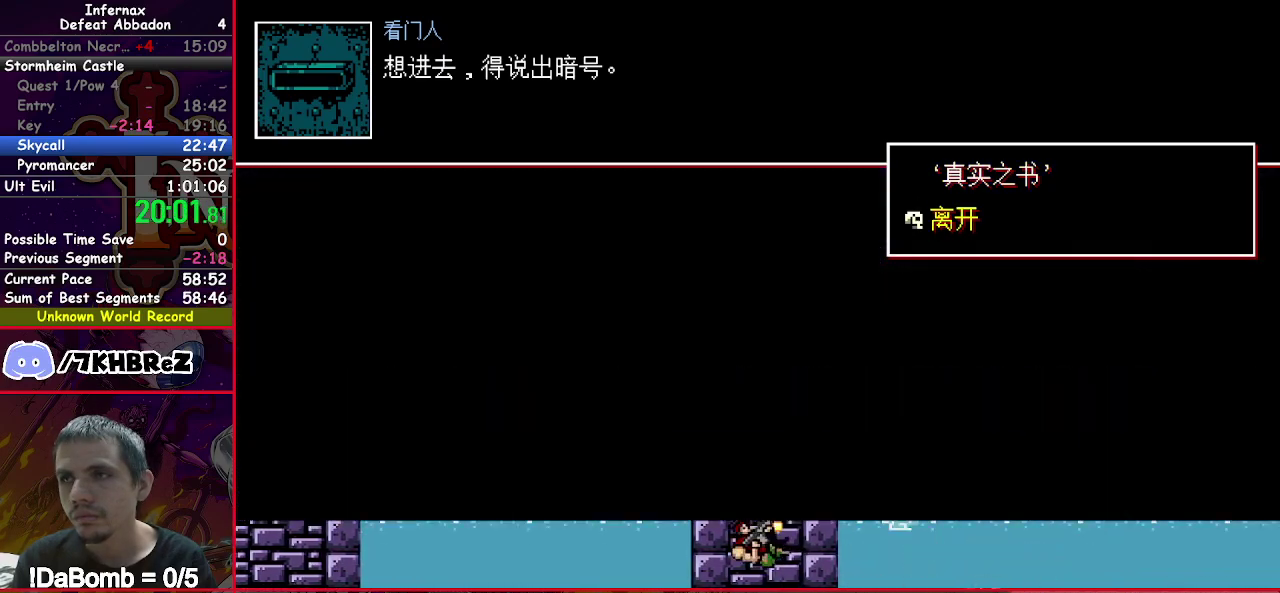
{"buttons": ["X", "DPAD_RIGHT"], "right_stick": "center", "events": []}
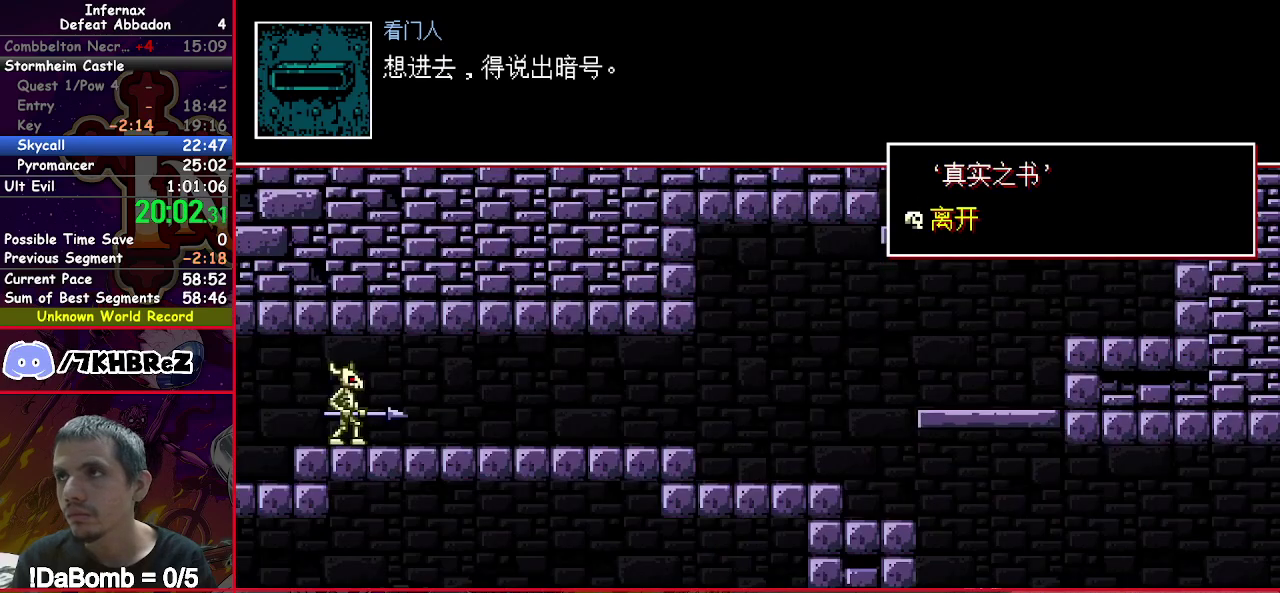
{"buttons": ["X", "DPAD_LEFT"], "right_stick": "center", "events": [[433, "DPAD_RIGHT", "up"], [467, "DPAD_LEFT", "down"]]}
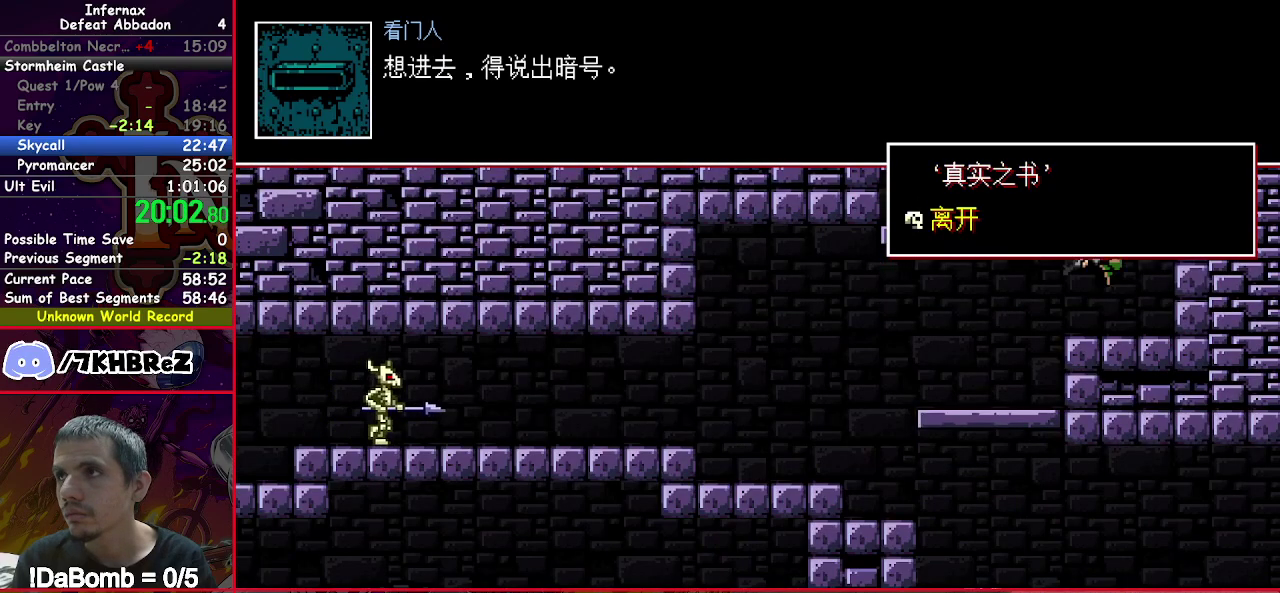
{"buttons": ["X", "DPAD_LEFT"], "right_stick": "center", "events": []}
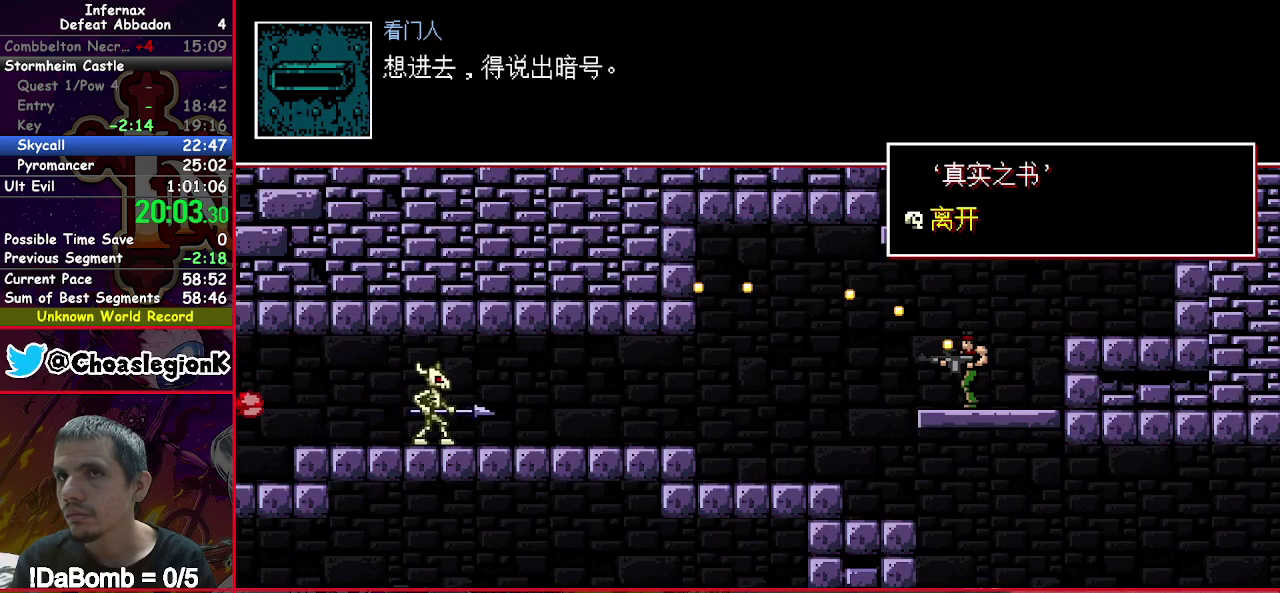
{"buttons": ["X", "DPAD_LEFT"], "right_stick": "center", "events": []}